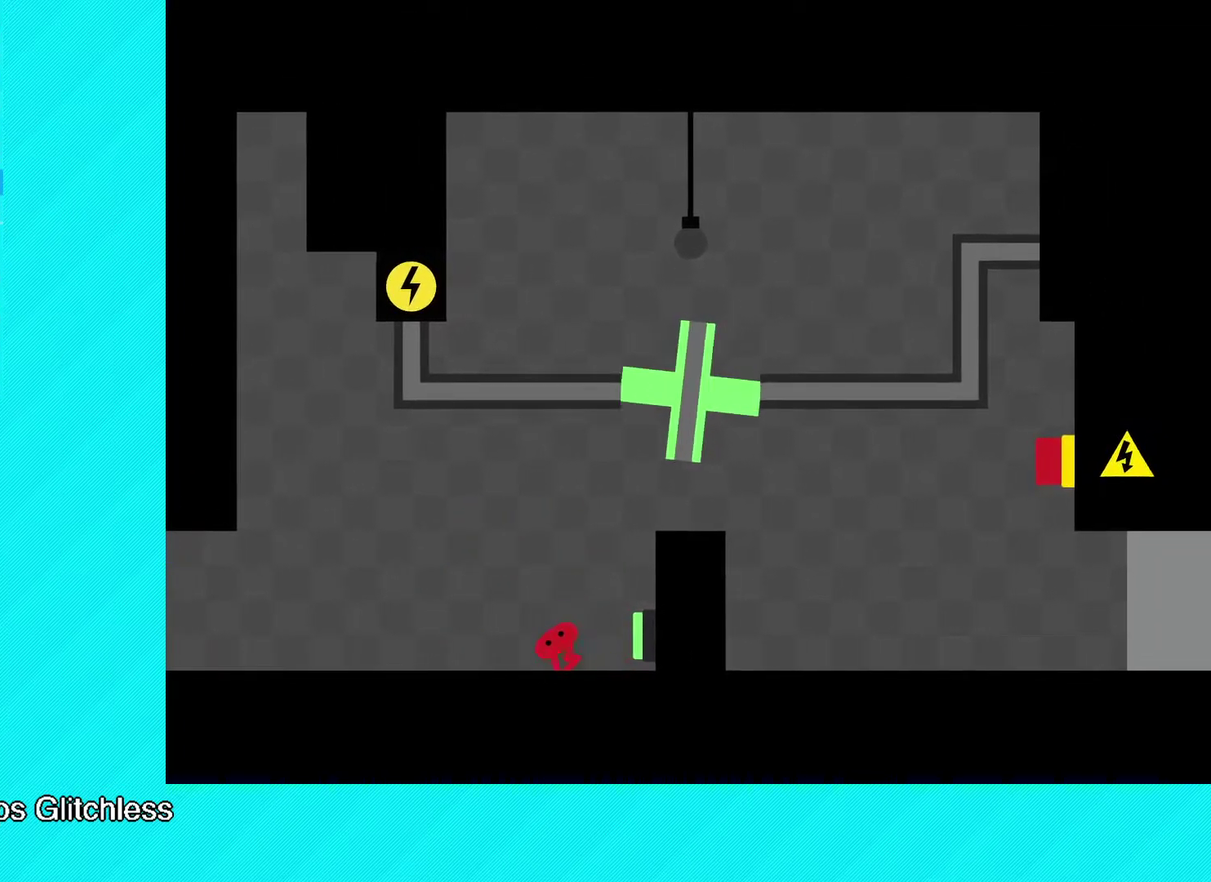
Gameplay with a controller (Xbox layout); each line is a JSON object with the inputs held at the frame after it. "events" lists button and stick changes between this image and that frame as [ms after this image, input, new state], when the widget could be followed in between. Not read: R3 right_stick.
{"buttons": [], "left_stick": "right", "events": [[333, "A", "down"], [417, "A", "up"]]}
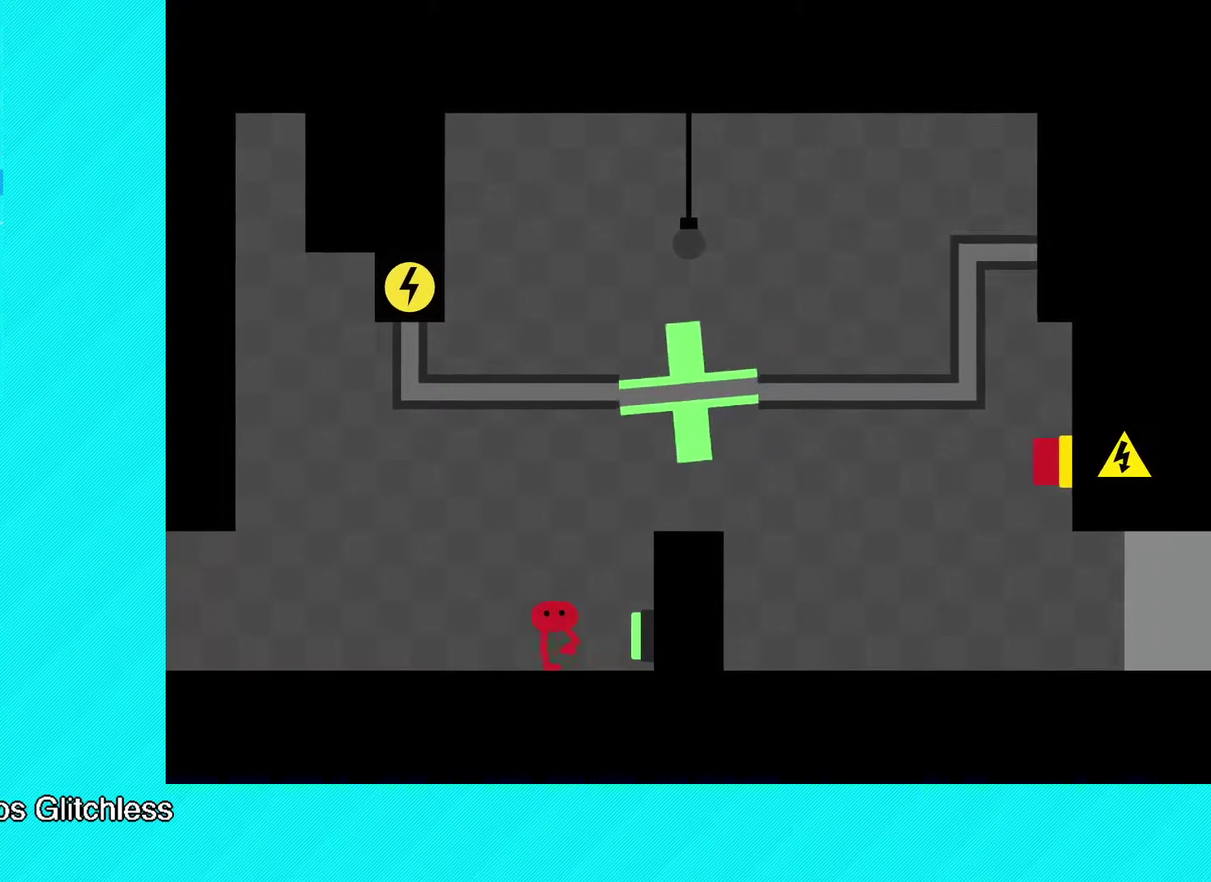
{"buttons": [], "left_stick": "right", "events": [[50, "A", "down"], [100, "A", "up"], [217, "A", "down"], [283, "A", "up"], [350, "A", "down"], [433, "A", "up"]]}
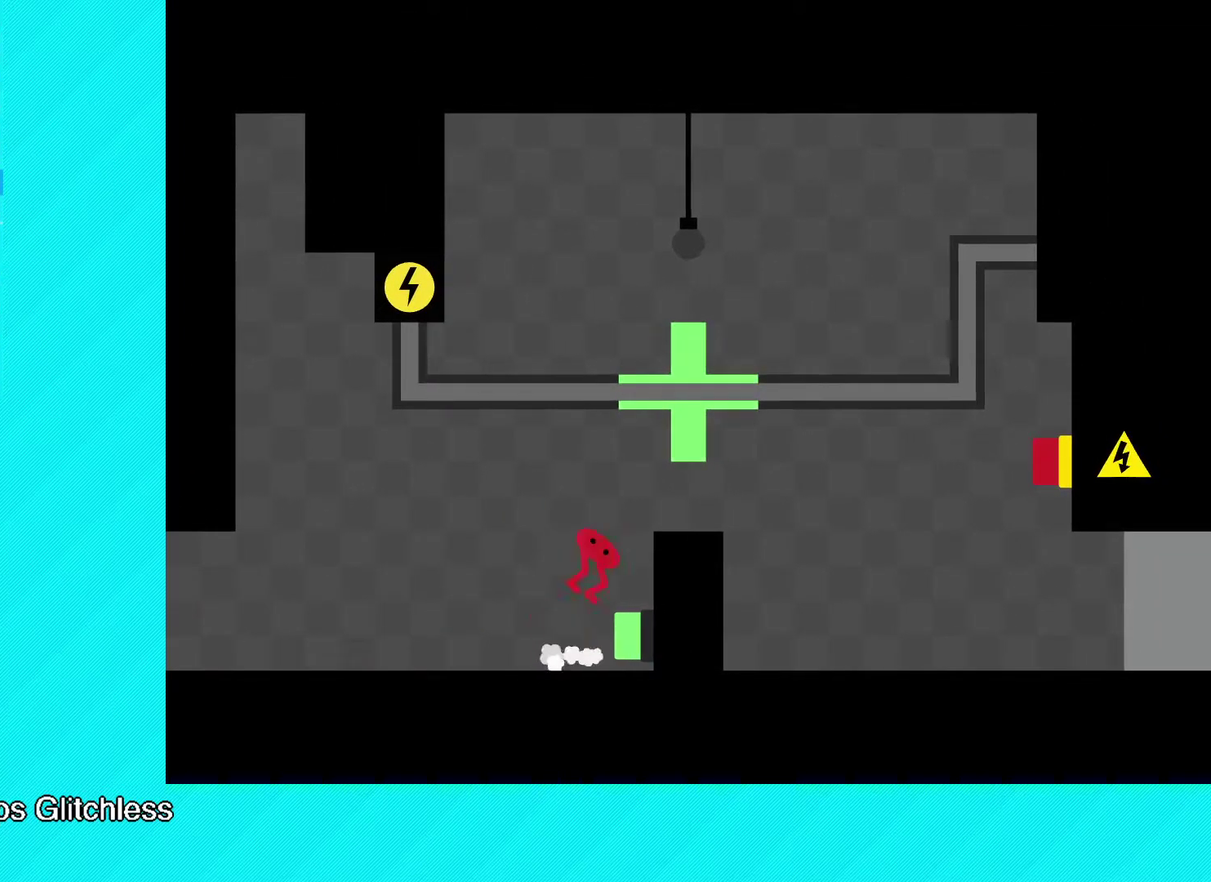
{"buttons": ["B"], "left_stick": "up-right", "events": [[50, "left_stick", "up-right"], [167, "B", "down"]]}
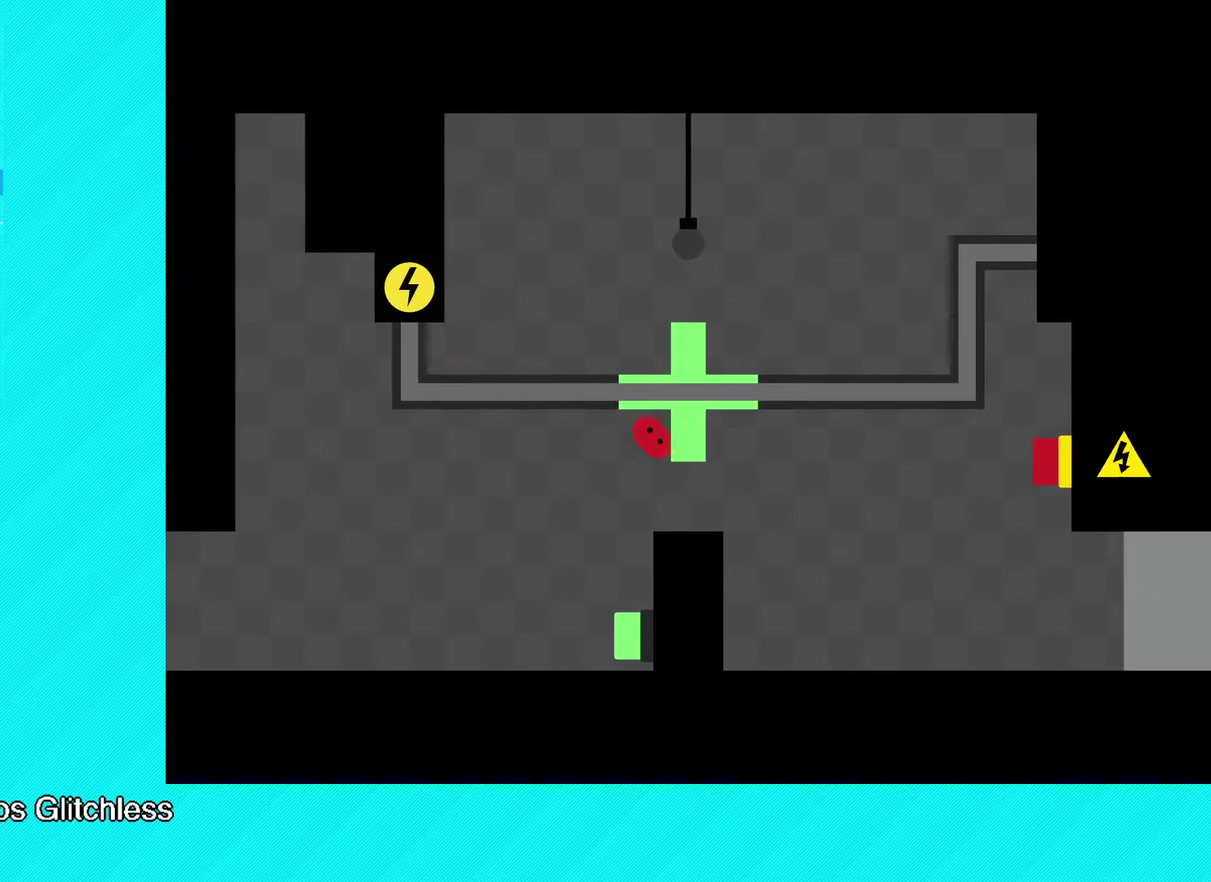
{"buttons": ["B"], "left_stick": "up-right", "events": []}
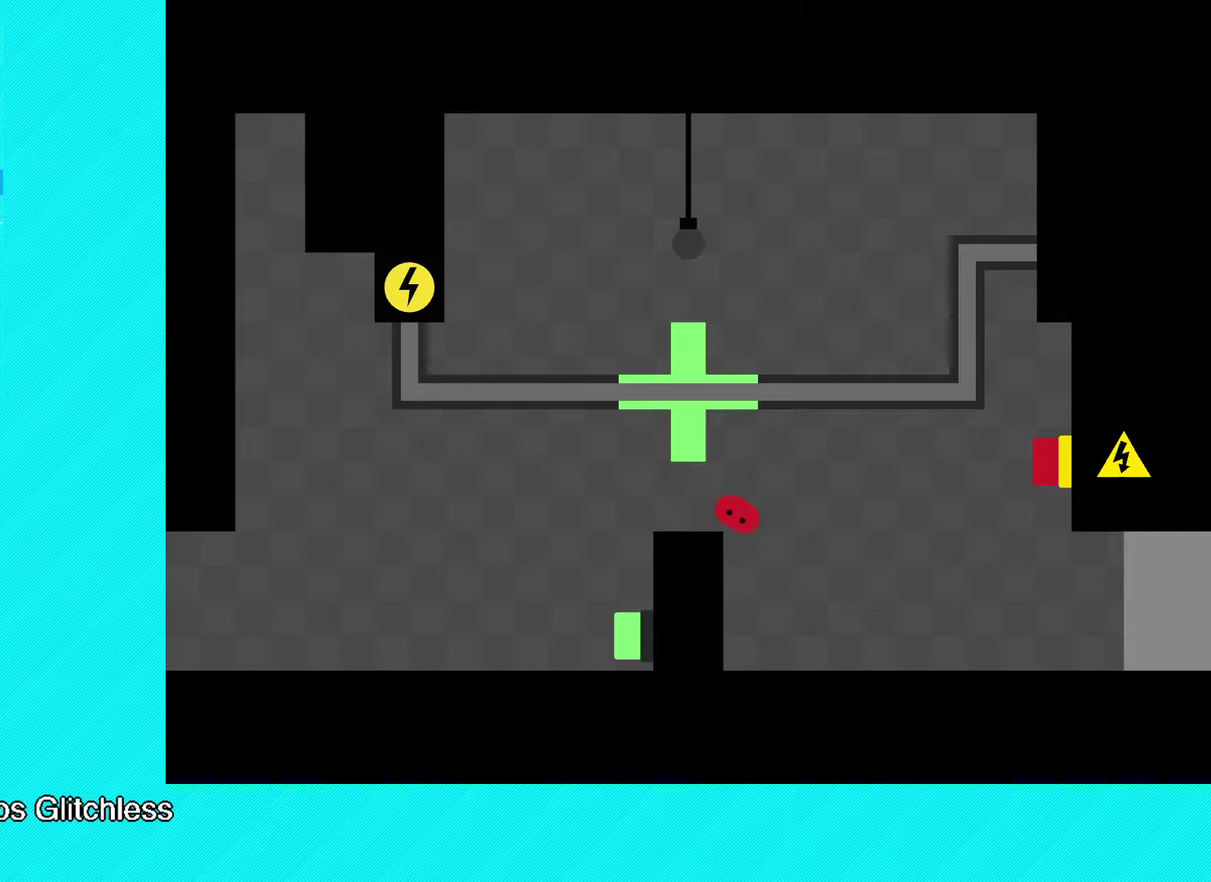
{"buttons": ["B"], "left_stick": "up-right", "events": []}
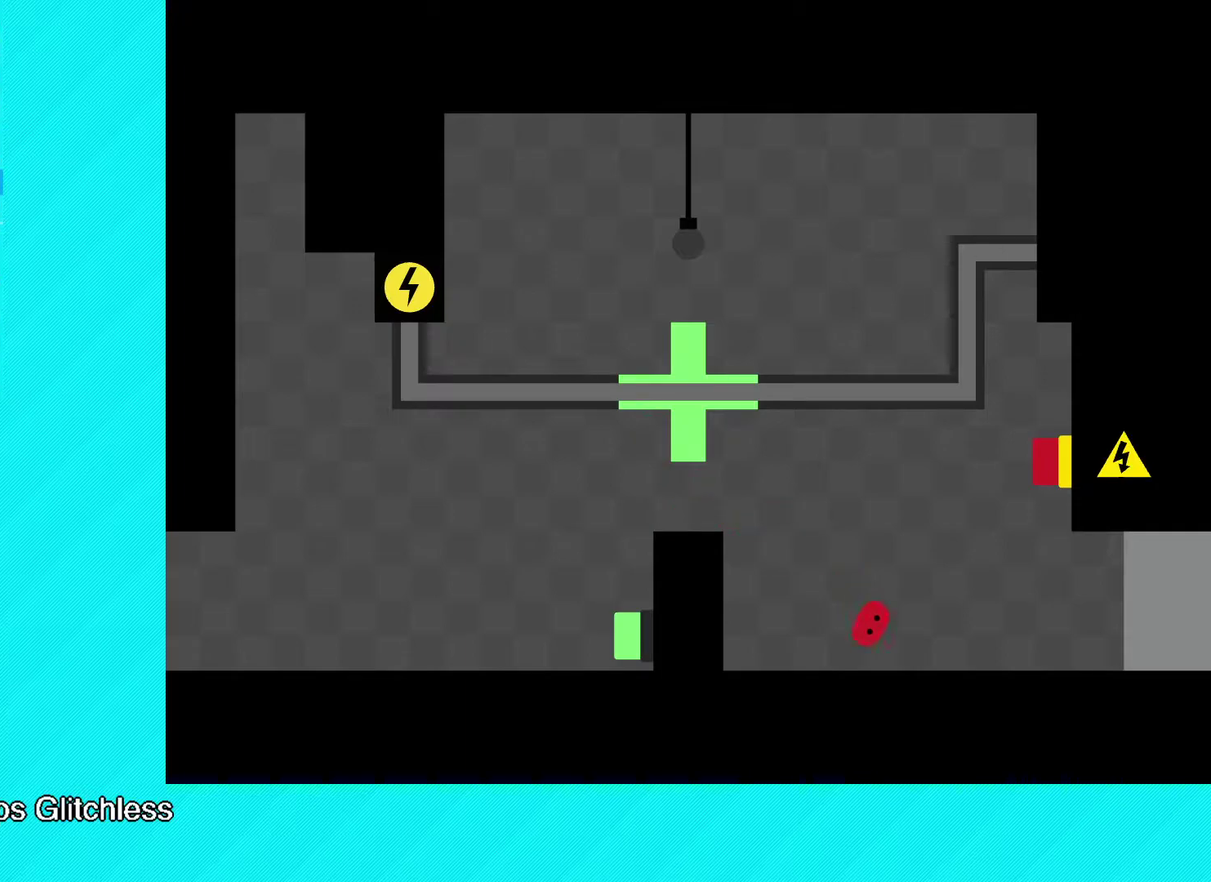
{"buttons": [], "left_stick": "up-right", "events": [[150, "B", "up"], [383, "X", "down"], [483, "X", "up"]]}
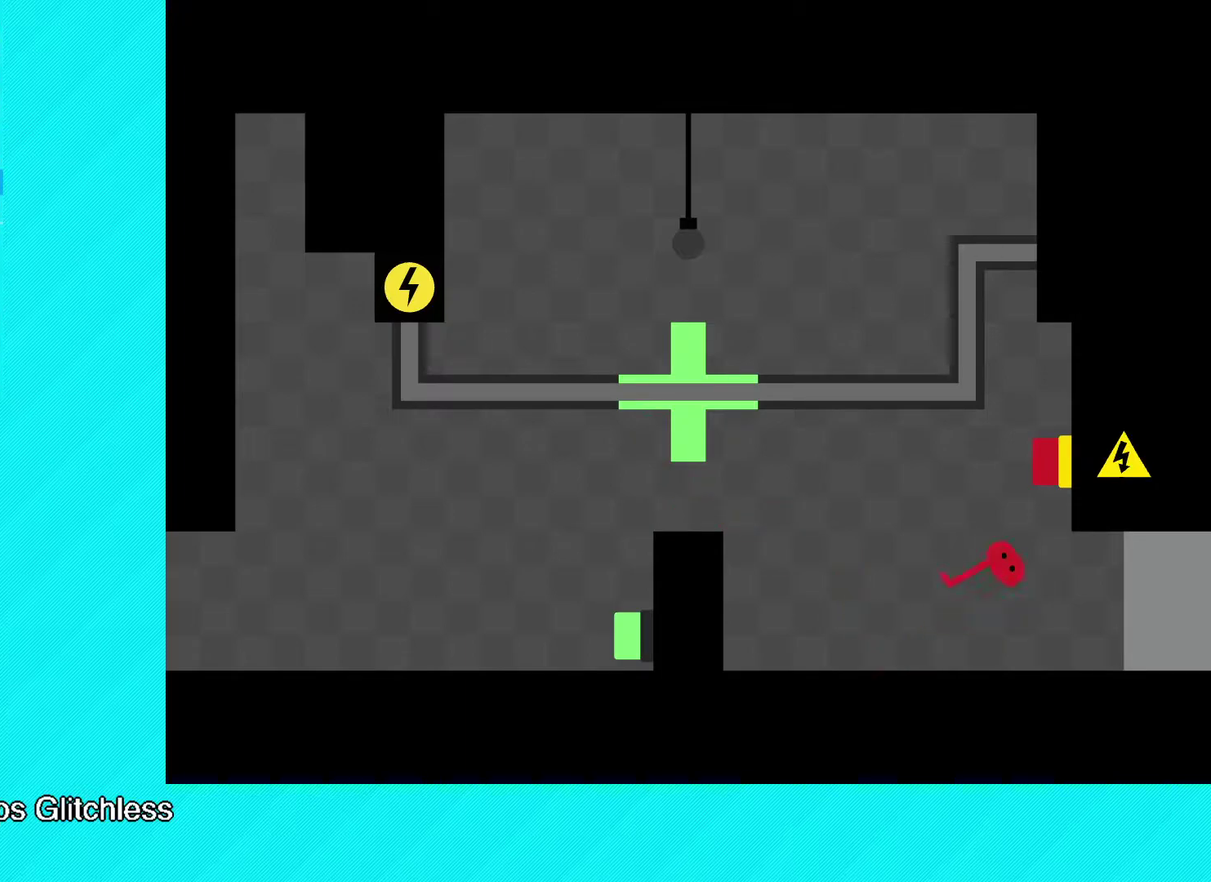
{"buttons": [], "left_stick": "up-right", "events": [[50, "left_stick", "up"], [67, "X", "down"], [150, "X", "up"], [250, "X", "down"], [250, "left_stick", "up-right"], [333, "X", "up"]]}
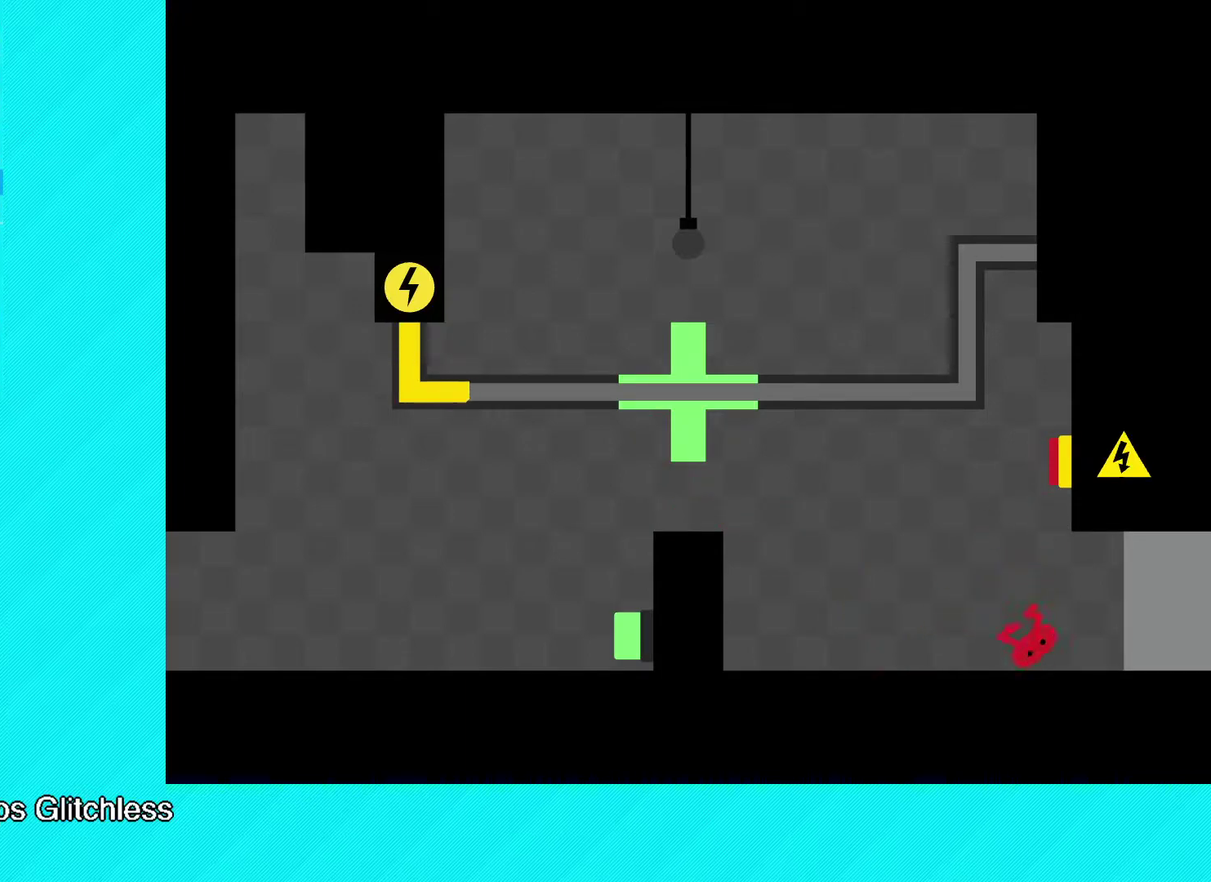
{"buttons": ["B"], "left_stick": "up-right", "events": [[50, "B", "down"]]}
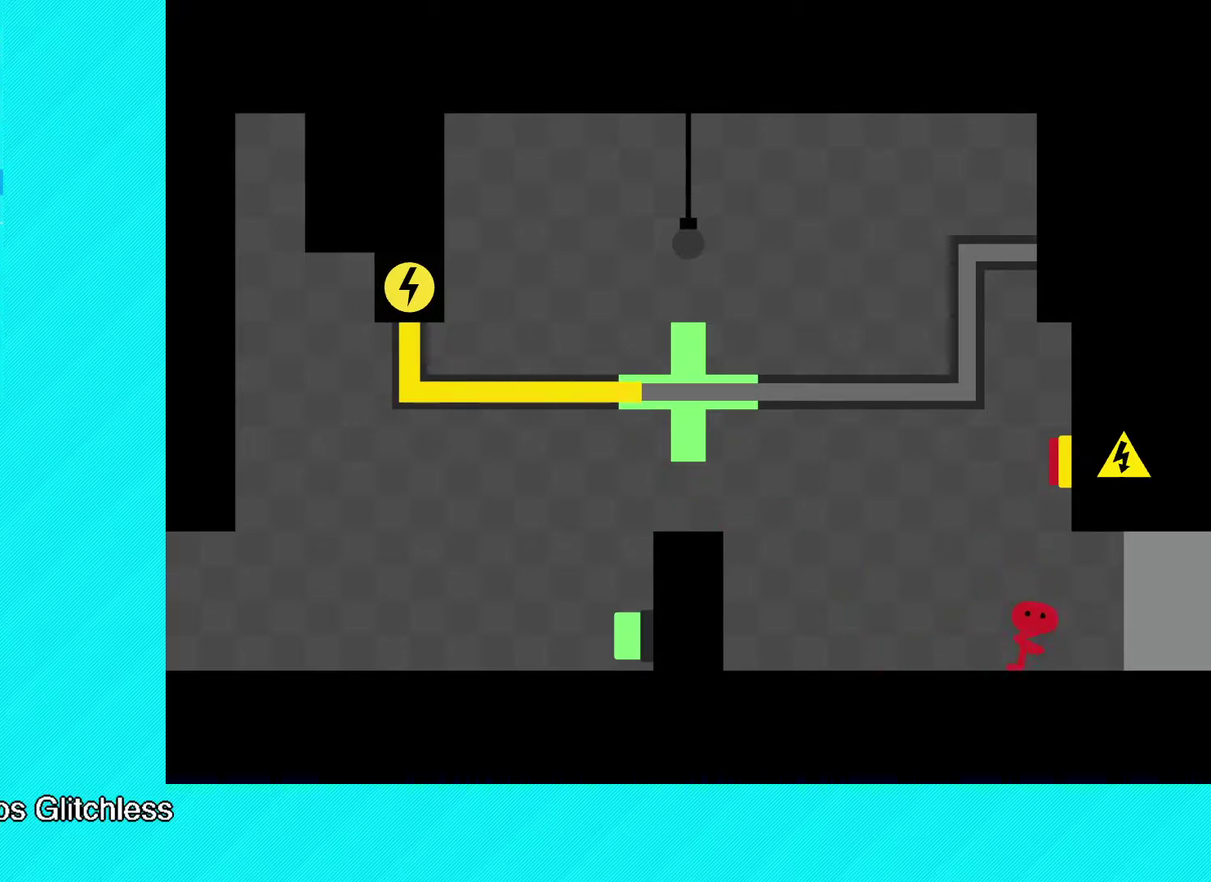
{"buttons": [], "left_stick": "right", "events": [[167, "left_stick", "right"], [217, "B", "up"], [217, "left_stick", "center"], [333, "left_stick", "right"]]}
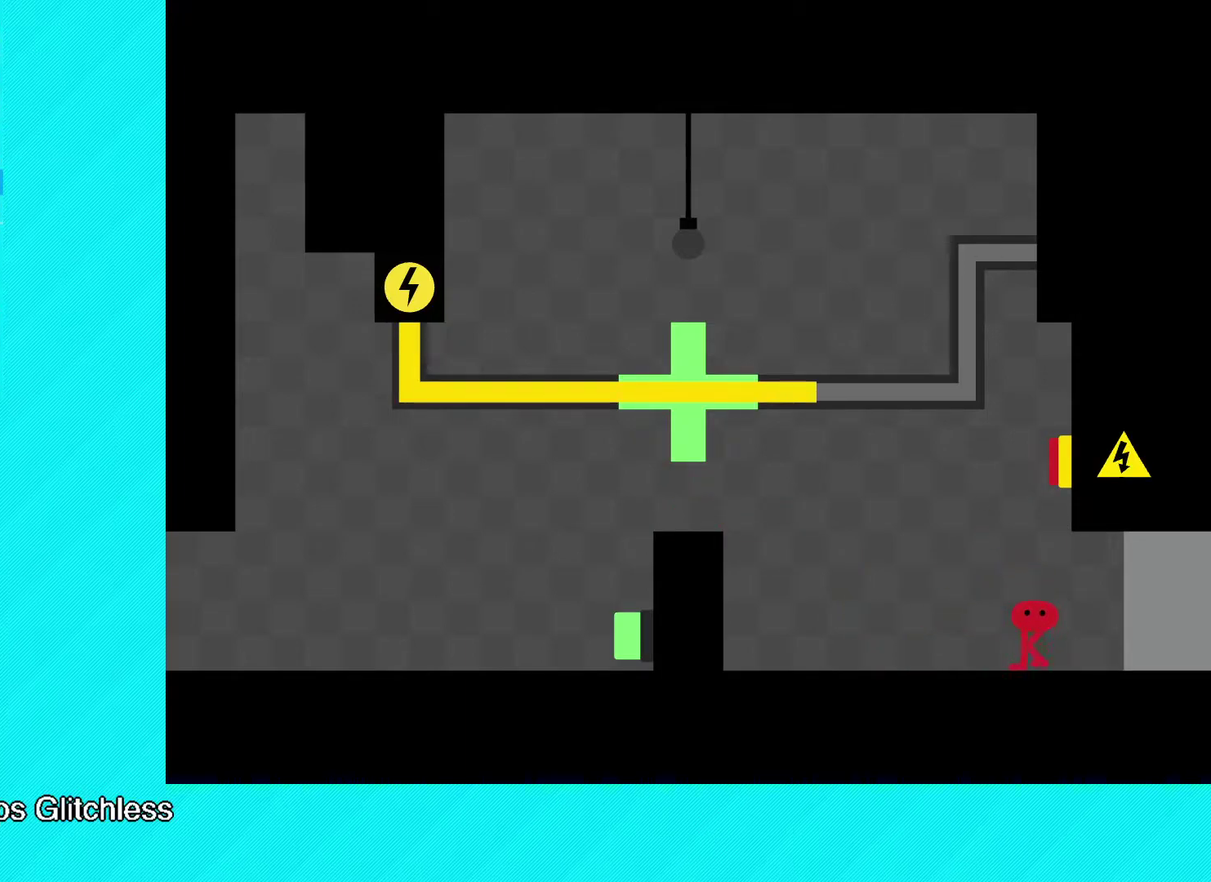
{"buttons": ["B"], "left_stick": "right", "events": [[33, "B", "down"]]}
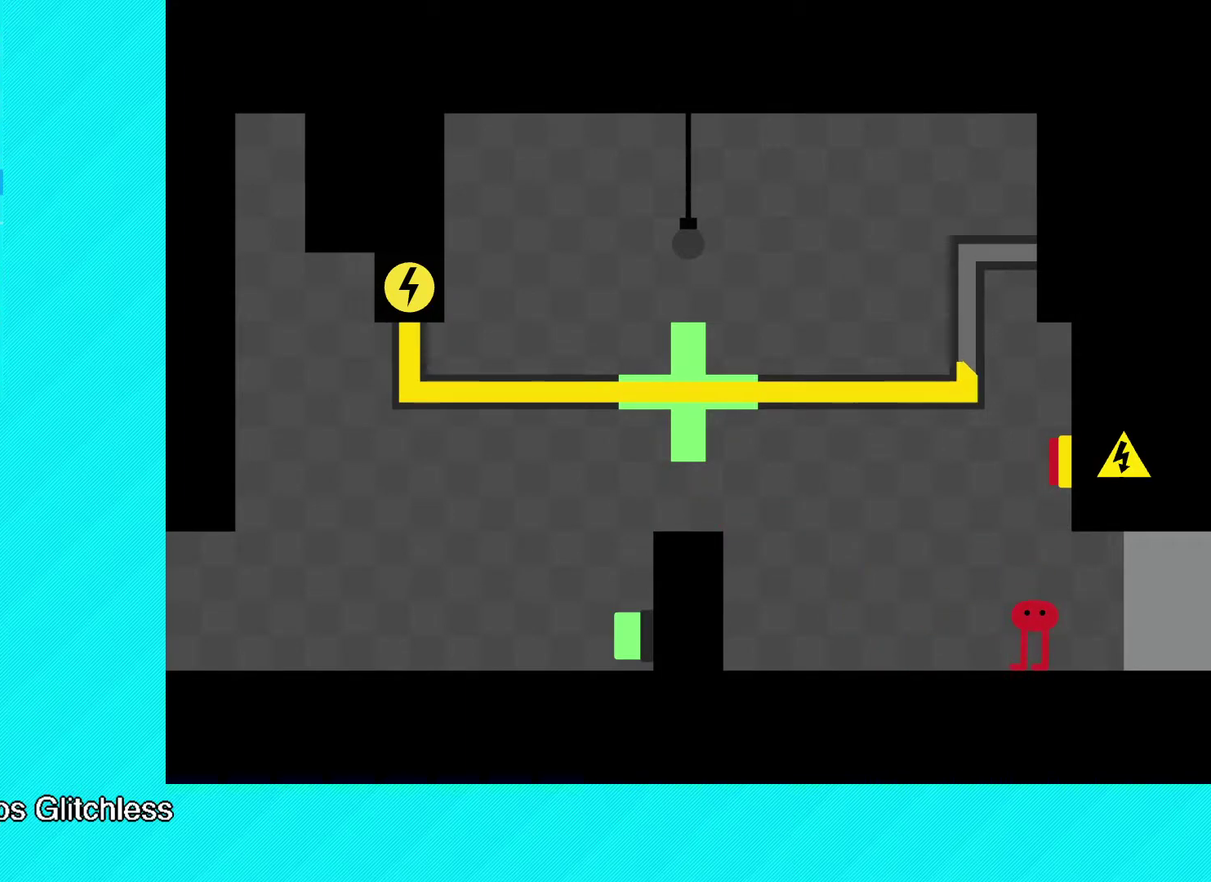
{"buttons": ["B"], "left_stick": "right", "events": []}
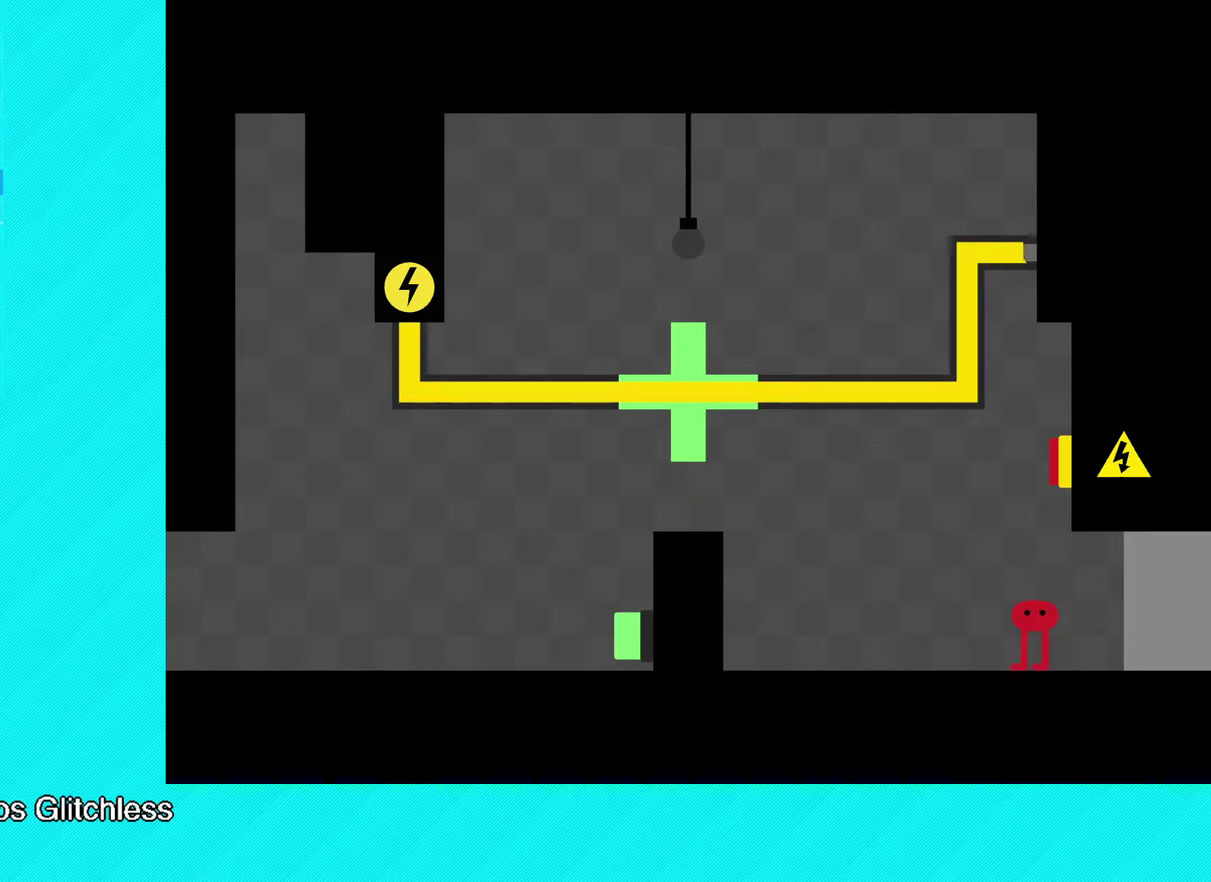
{"buttons": ["B"], "left_stick": "up-right", "events": [[117, "left_stick", "up-right"]]}
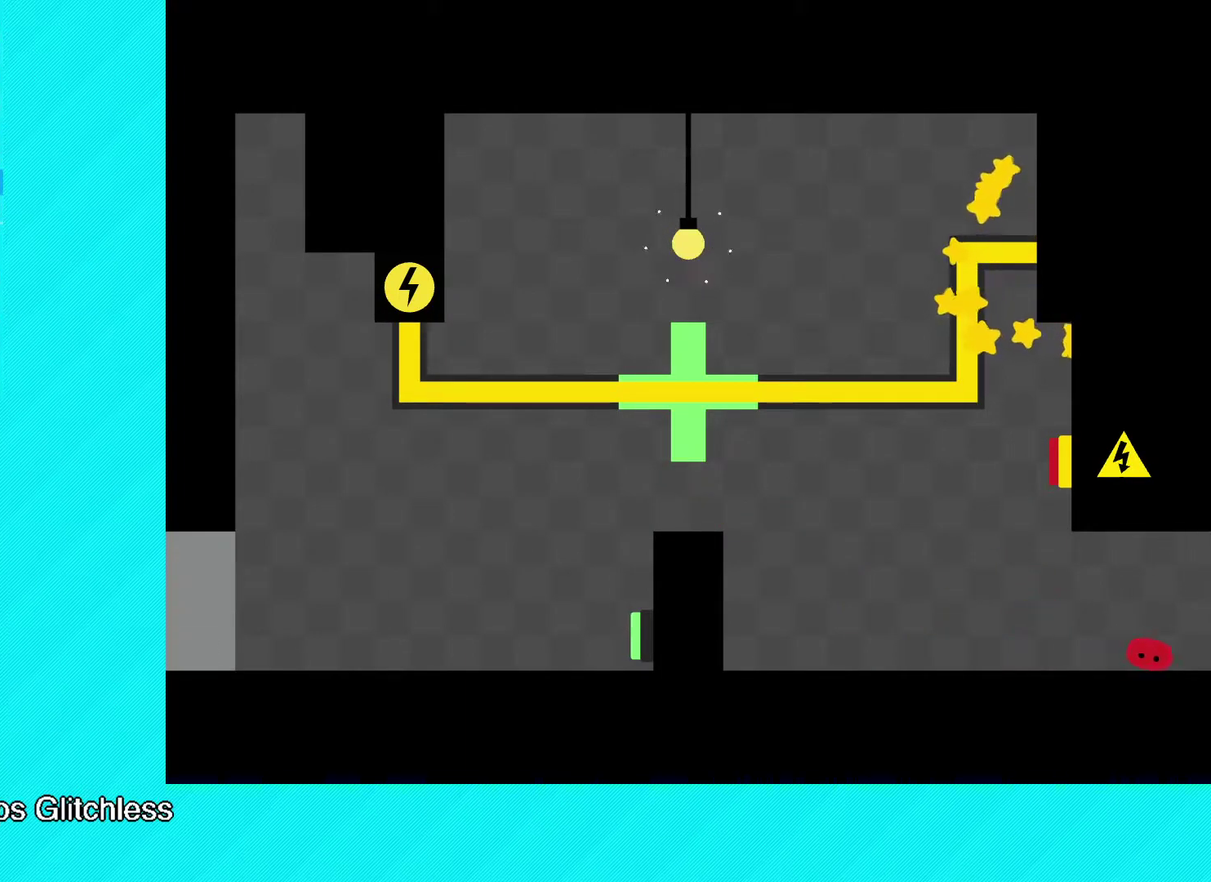
{"buttons": ["B"], "left_stick": "up-right", "events": []}
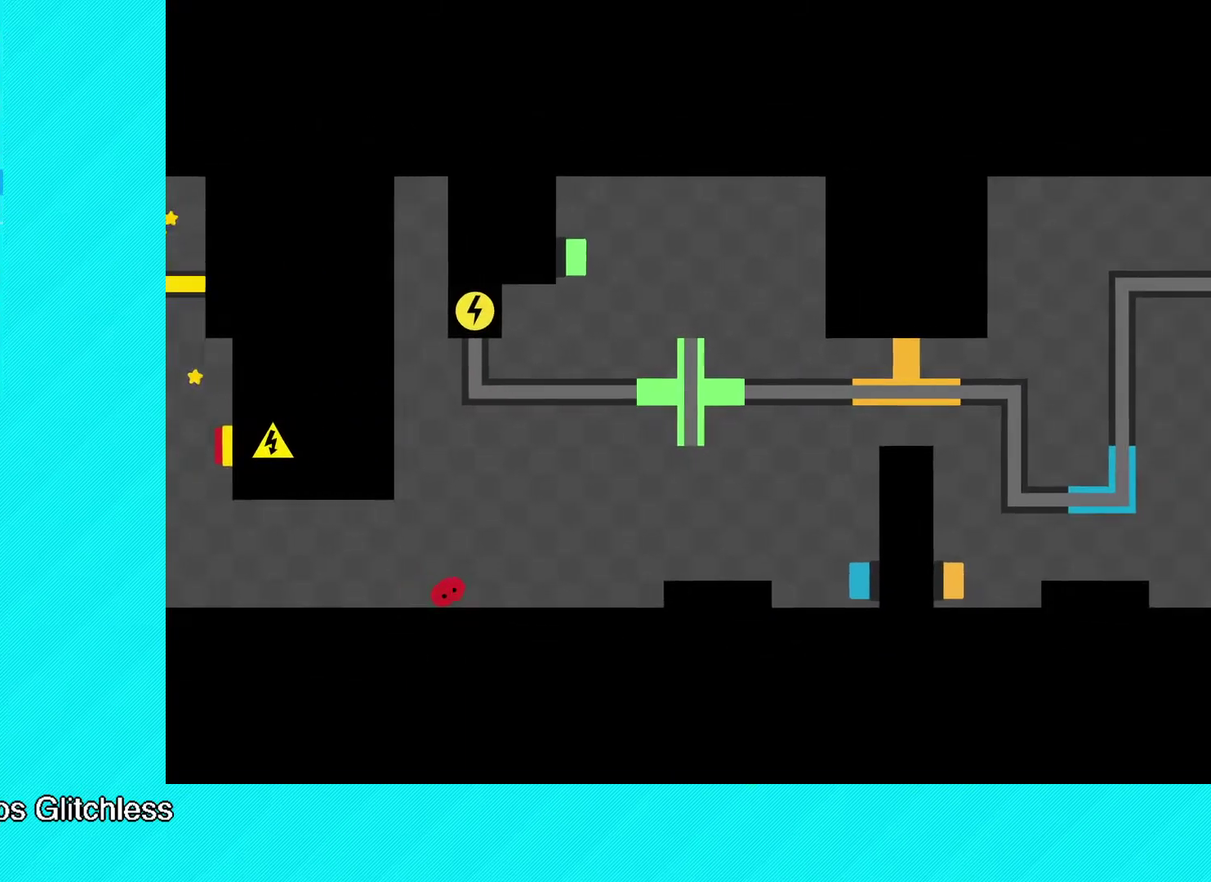
{"buttons": ["B"], "left_stick": "right", "events": [[433, "left_stick", "right"]]}
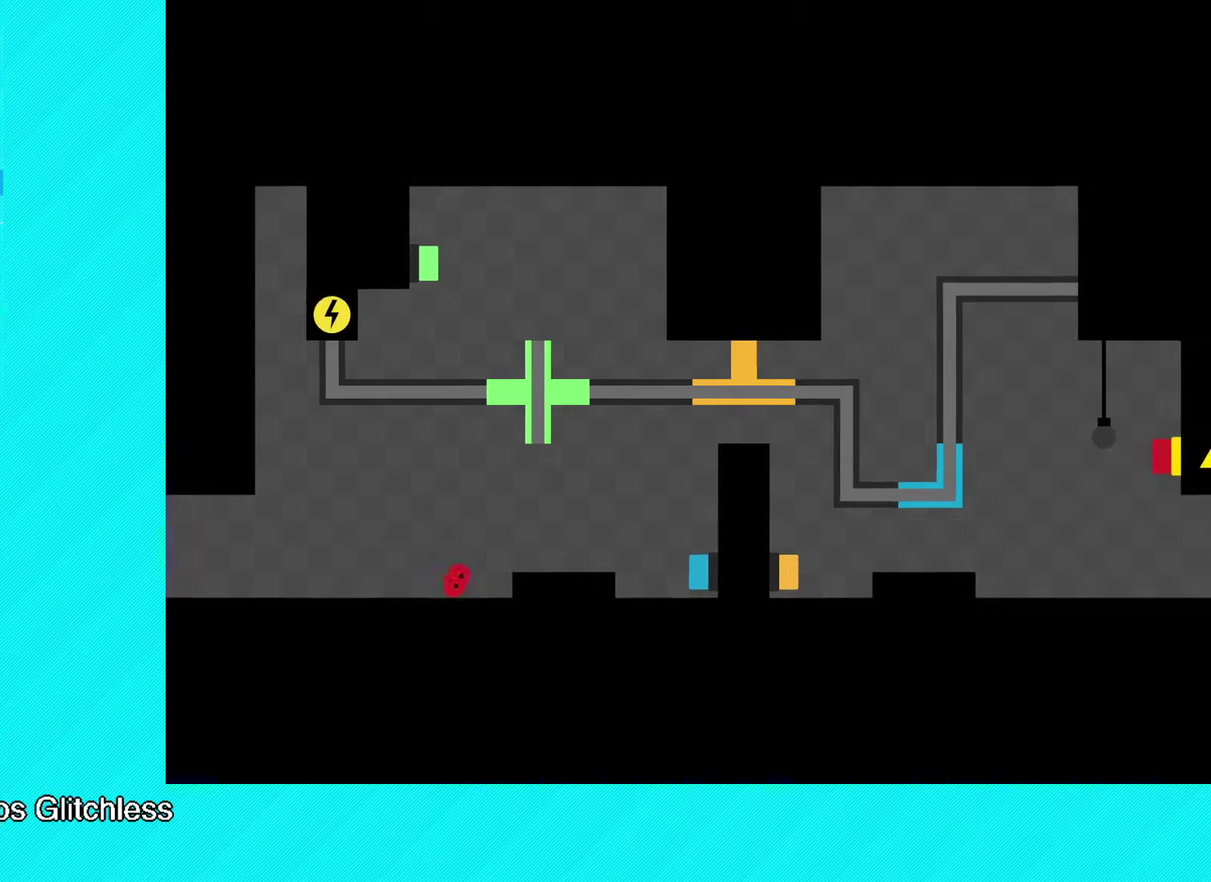
{"buttons": [], "left_stick": "right", "events": [[17, "B", "up"]]}
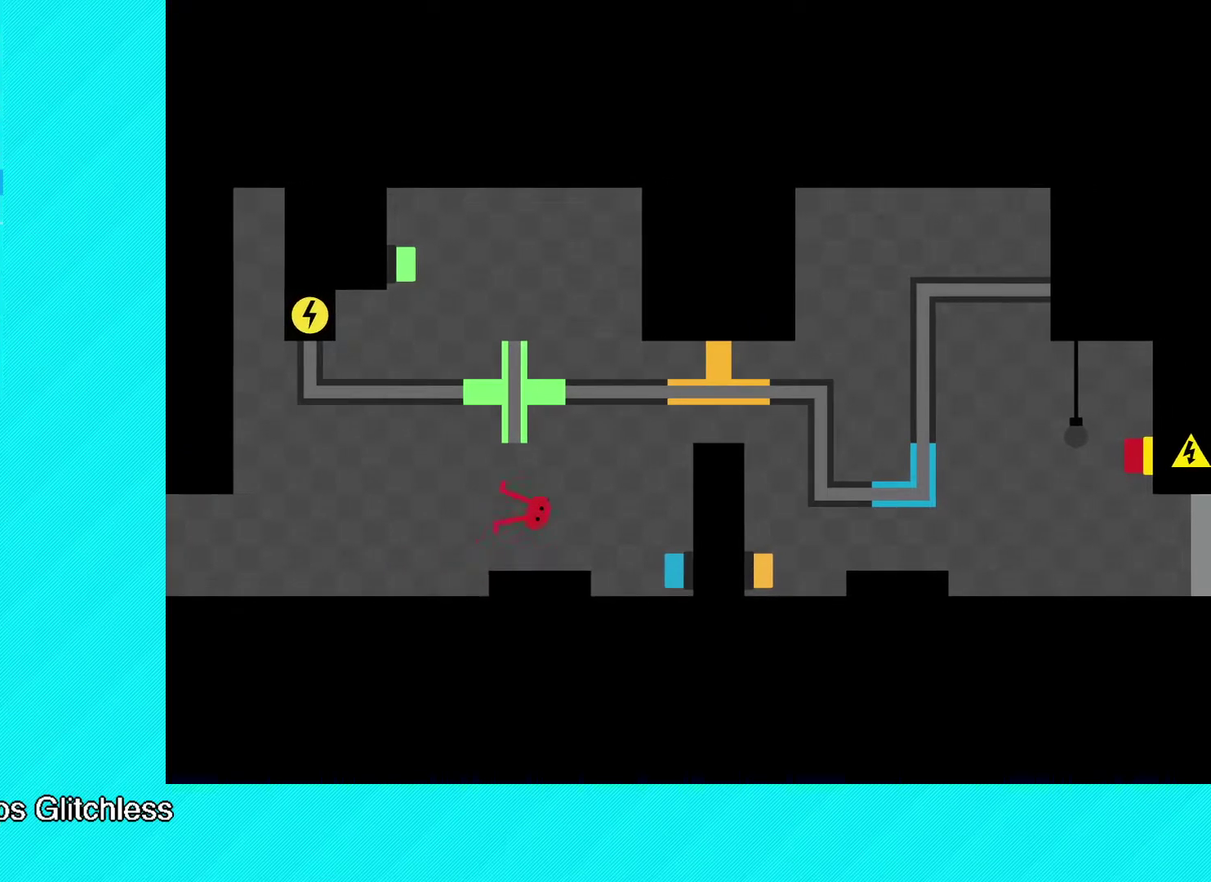
{"buttons": [], "left_stick": "up-right", "events": [[383, "X", "down"], [467, "X", "up"], [467, "left_stick", "up-right"]]}
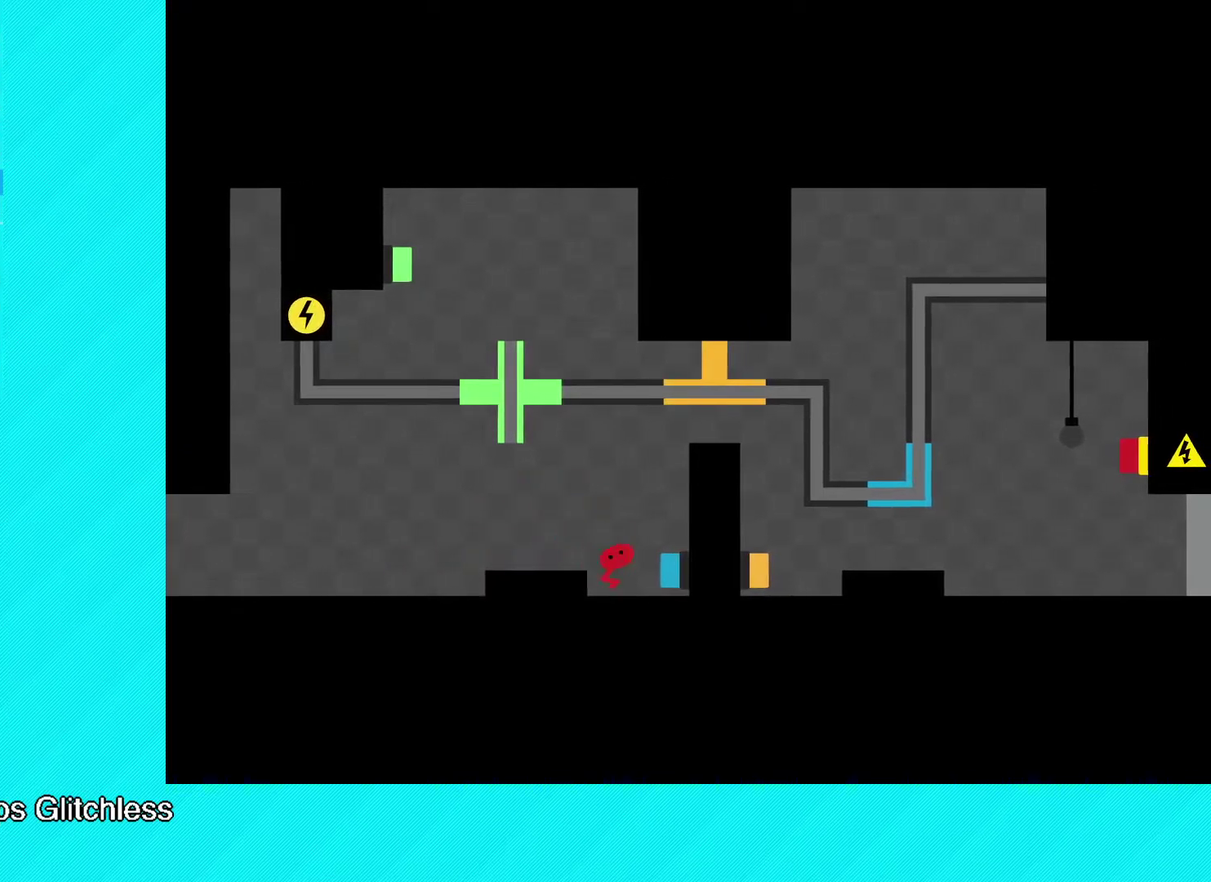
{"buttons": [], "left_stick": "up-right", "events": [[50, "X", "down"], [133, "X", "up"], [233, "X", "down"], [300, "X", "up"], [417, "X", "down"], [483, "X", "up"]]}
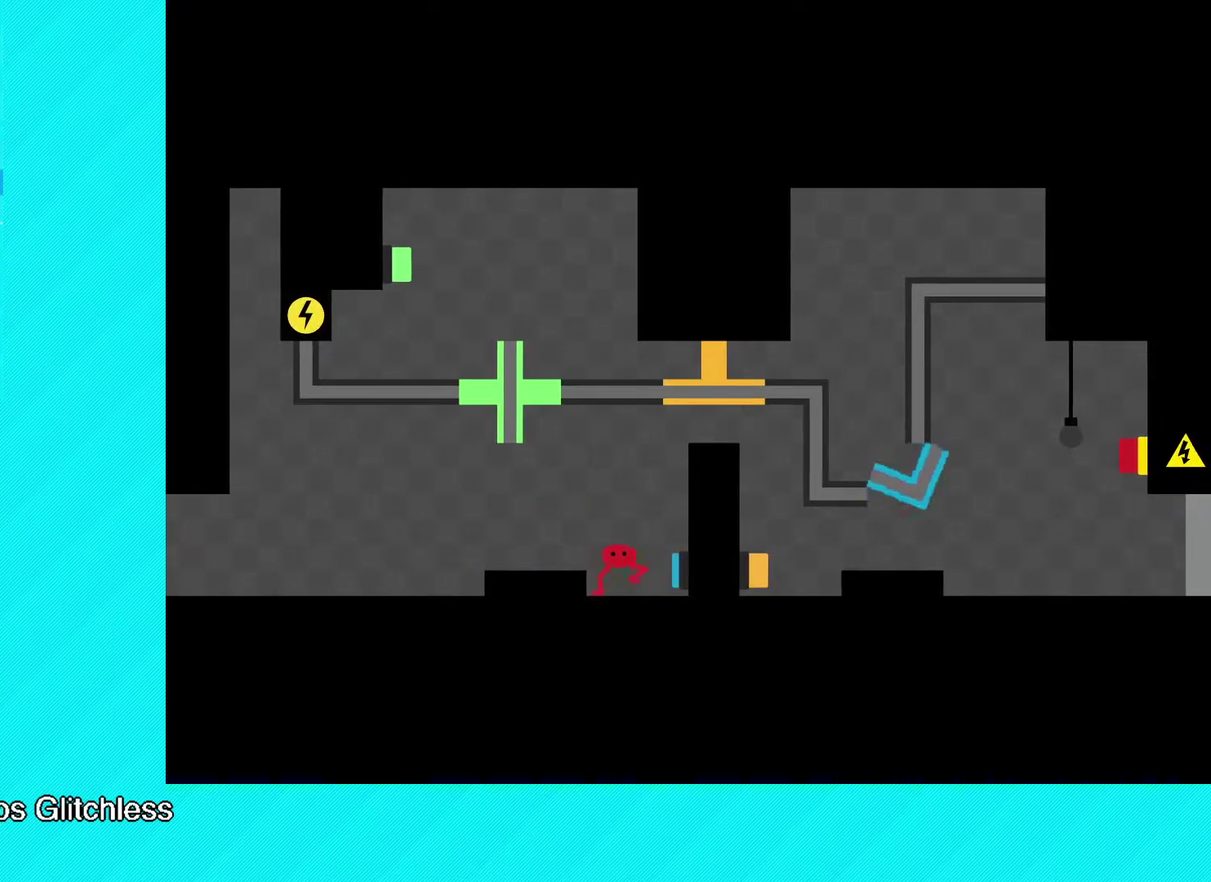
{"buttons": [], "left_stick": "right", "events": [[100, "X", "down"], [183, "X", "up"], [233, "left_stick", "right"], [267, "X", "down"], [333, "X", "up"], [417, "X", "down"], [483, "X", "up"]]}
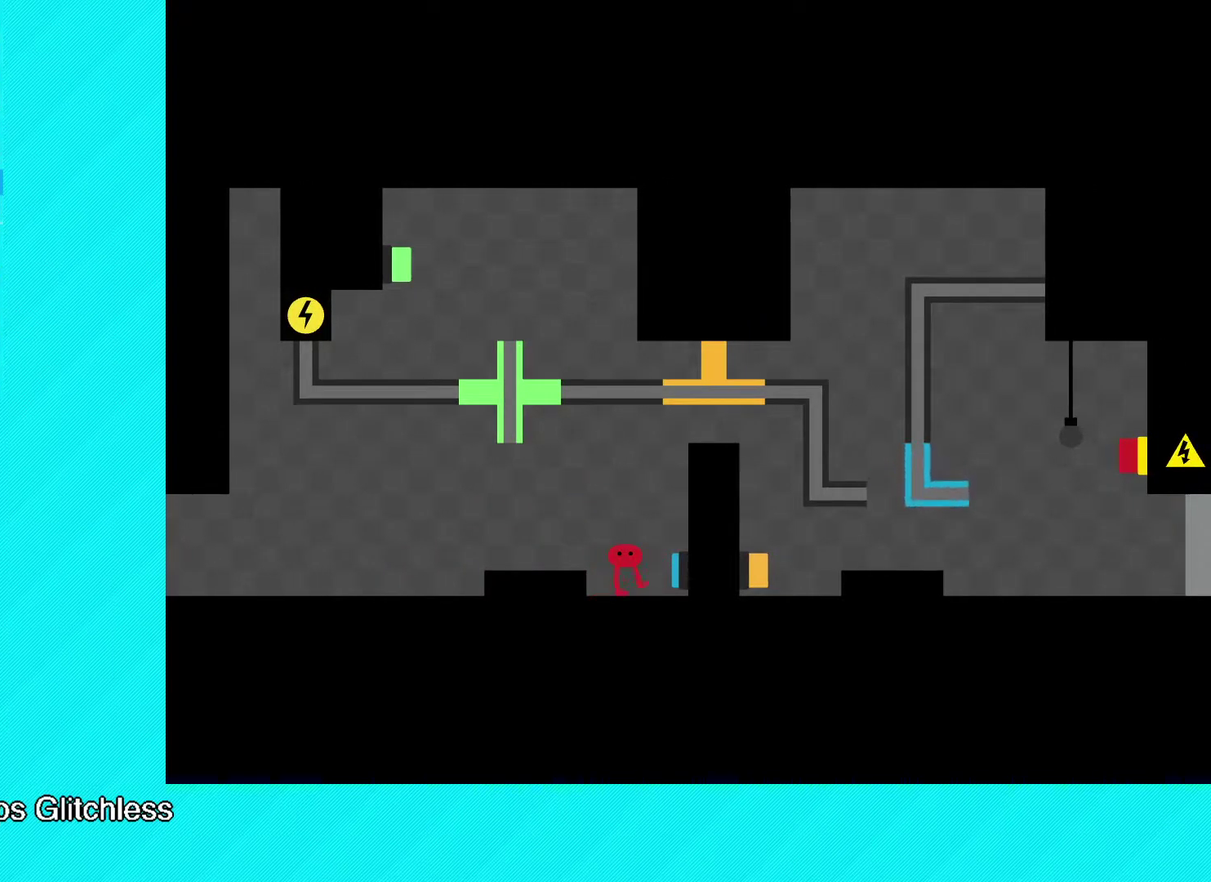
{"buttons": [], "left_stick": "up-right", "events": [[67, "X", "down"], [133, "X", "up"], [217, "X", "down"], [283, "X", "up"], [367, "X", "down"], [400, "left_stick", "up-right"], [450, "X", "up"]]}
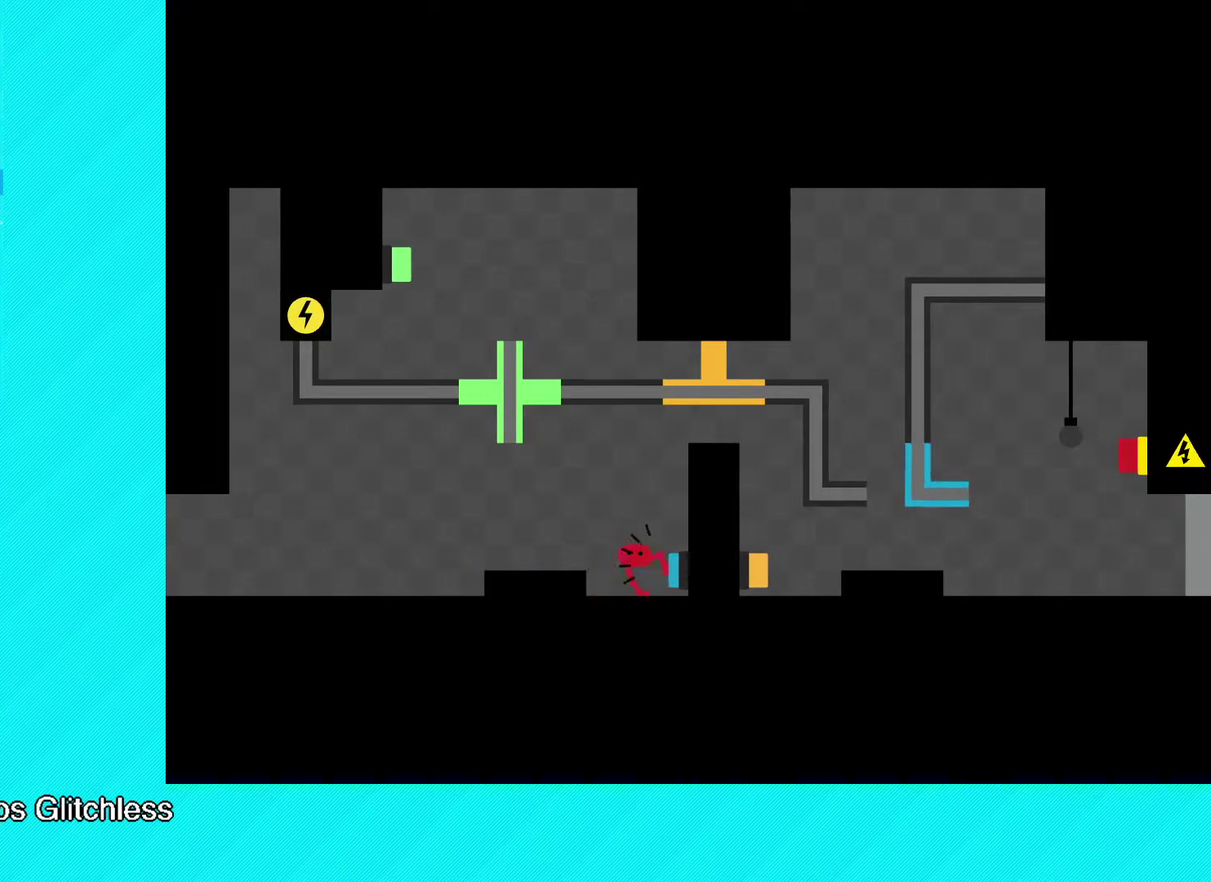
{"buttons": ["A"], "left_stick": "up-right", "events": [[50, "X", "down"], [150, "X", "up"], [450, "A", "down"]]}
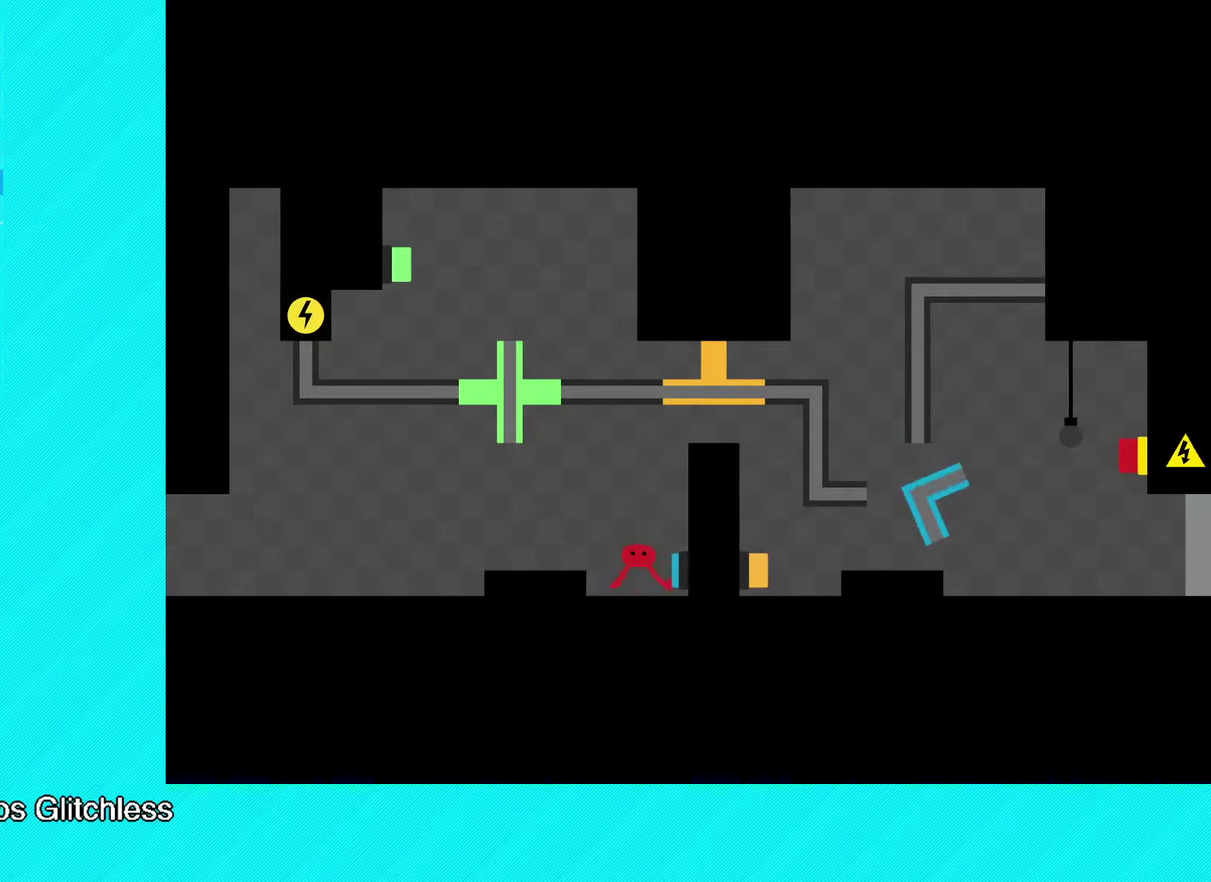
{"buttons": ["A"], "left_stick": "up-right", "events": [[33, "A", "up"], [150, "A", "down"], [233, "A", "up"], [317, "A", "down"], [400, "A", "up"], [483, "A", "down"]]}
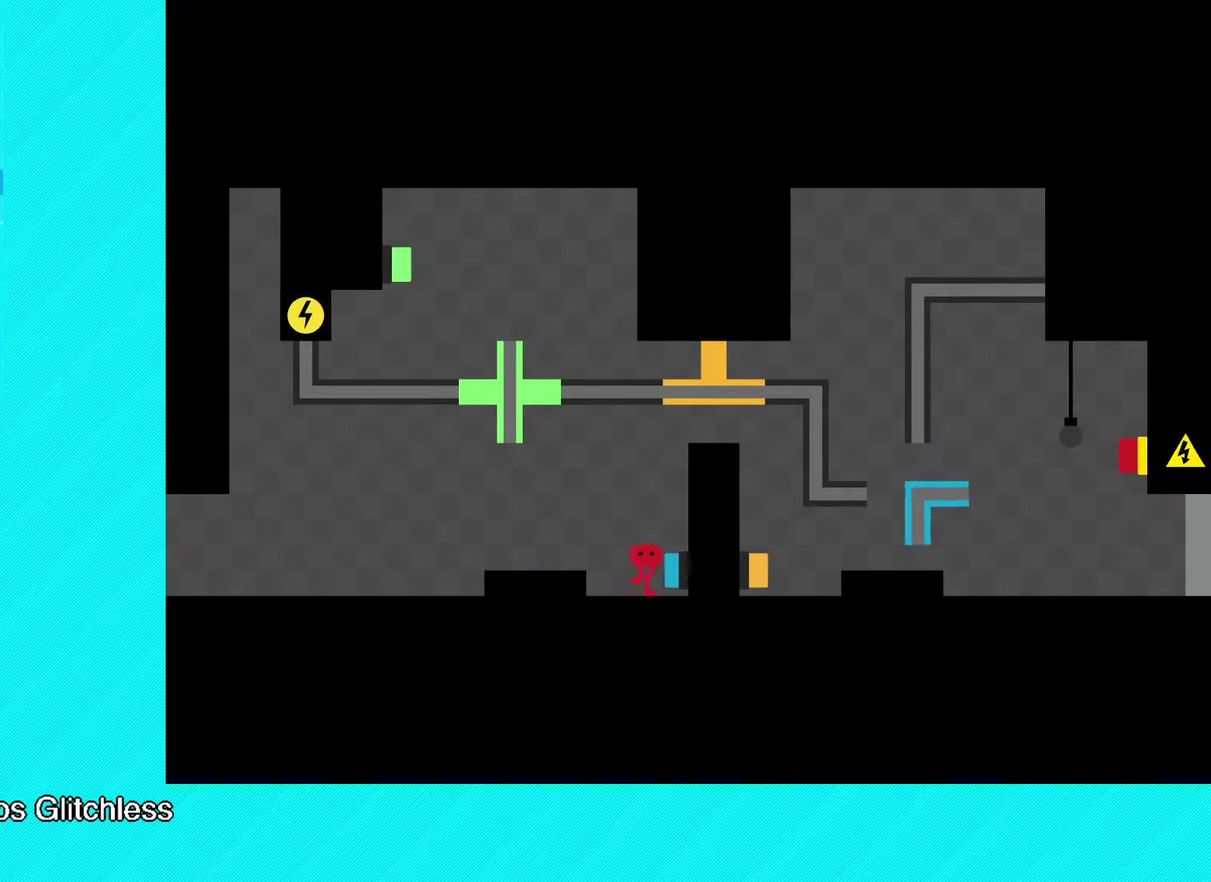
{"buttons": [], "left_stick": "right", "events": [[33, "A", "up"], [117, "A", "down"], [217, "left_stick", "right"], [250, "A", "up"]]}
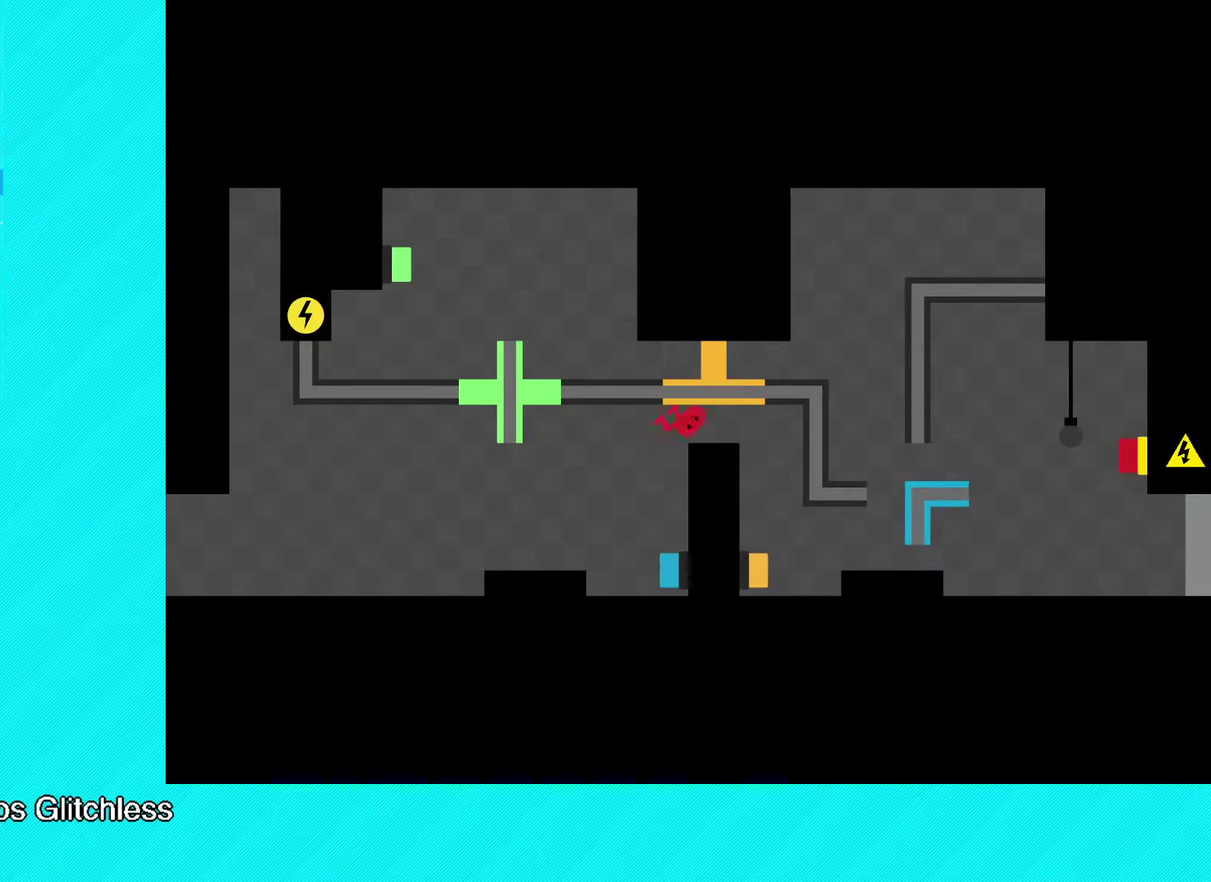
{"buttons": [], "left_stick": "up-right", "events": [[33, "left_stick", "up-right"]]}
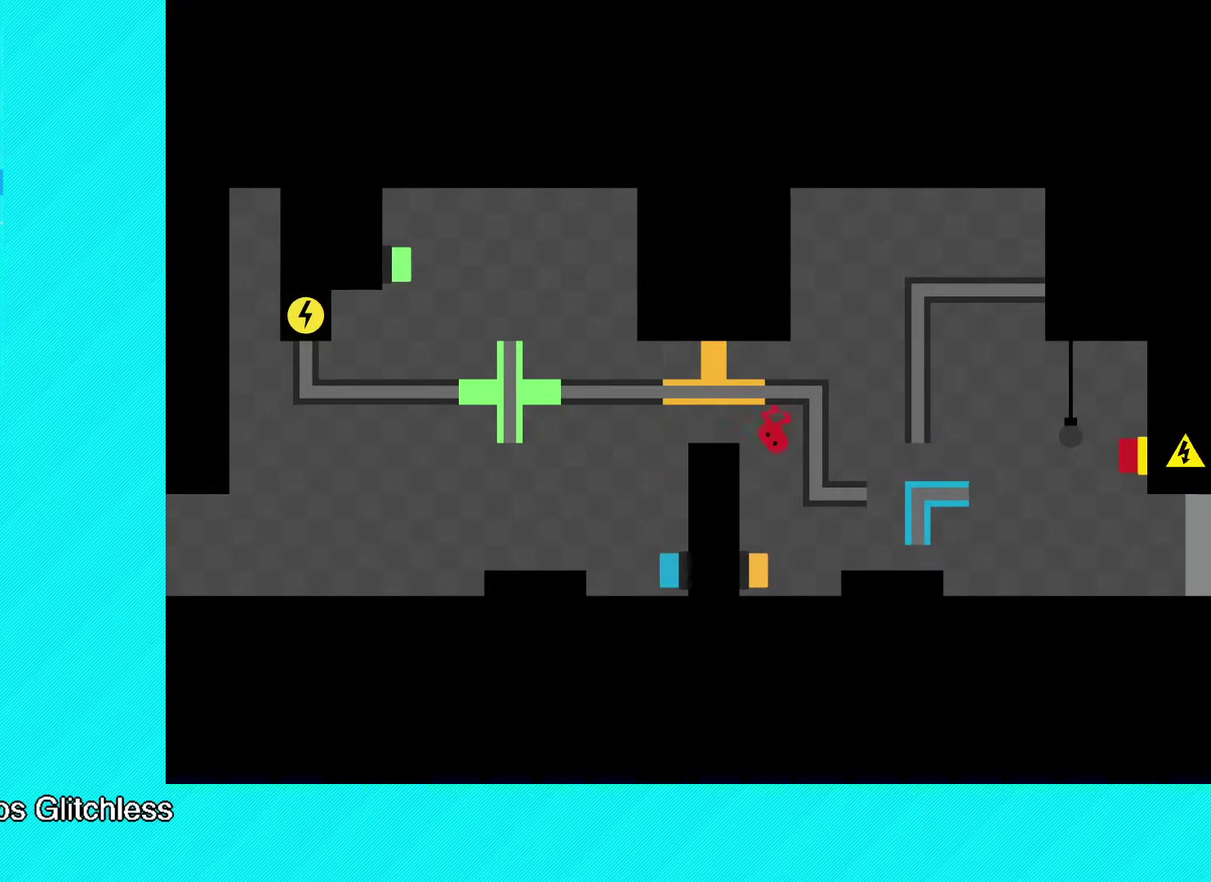
{"buttons": [], "left_stick": "left", "events": [[100, "left_stick", "center"], [367, "X", "down"], [400, "left_stick", "left"], [467, "X", "up"]]}
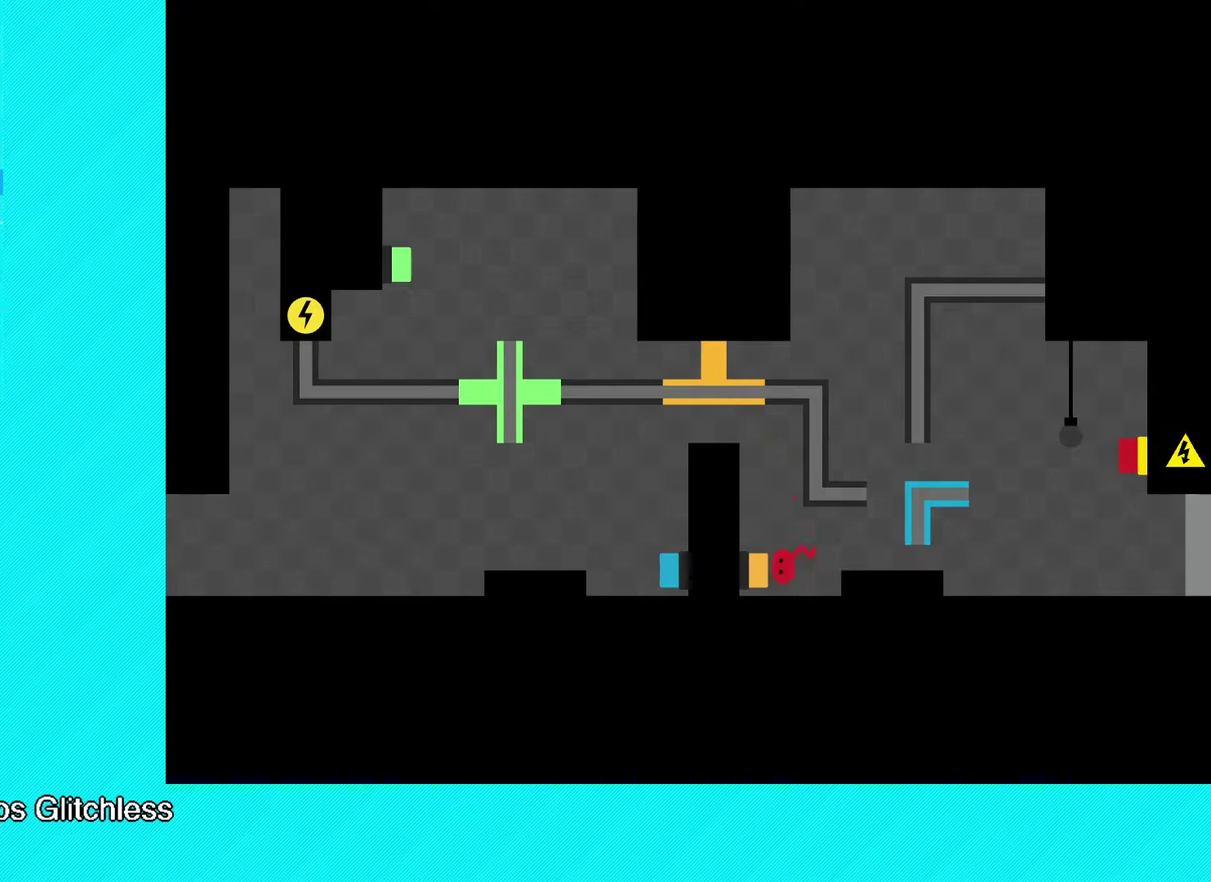
{"buttons": ["X"], "left_stick": "center", "events": [[50, "X", "down"], [67, "left_stick", "center"], [117, "X", "up"], [217, "X", "down"], [283, "X", "up"], [467, "X", "down"]]}
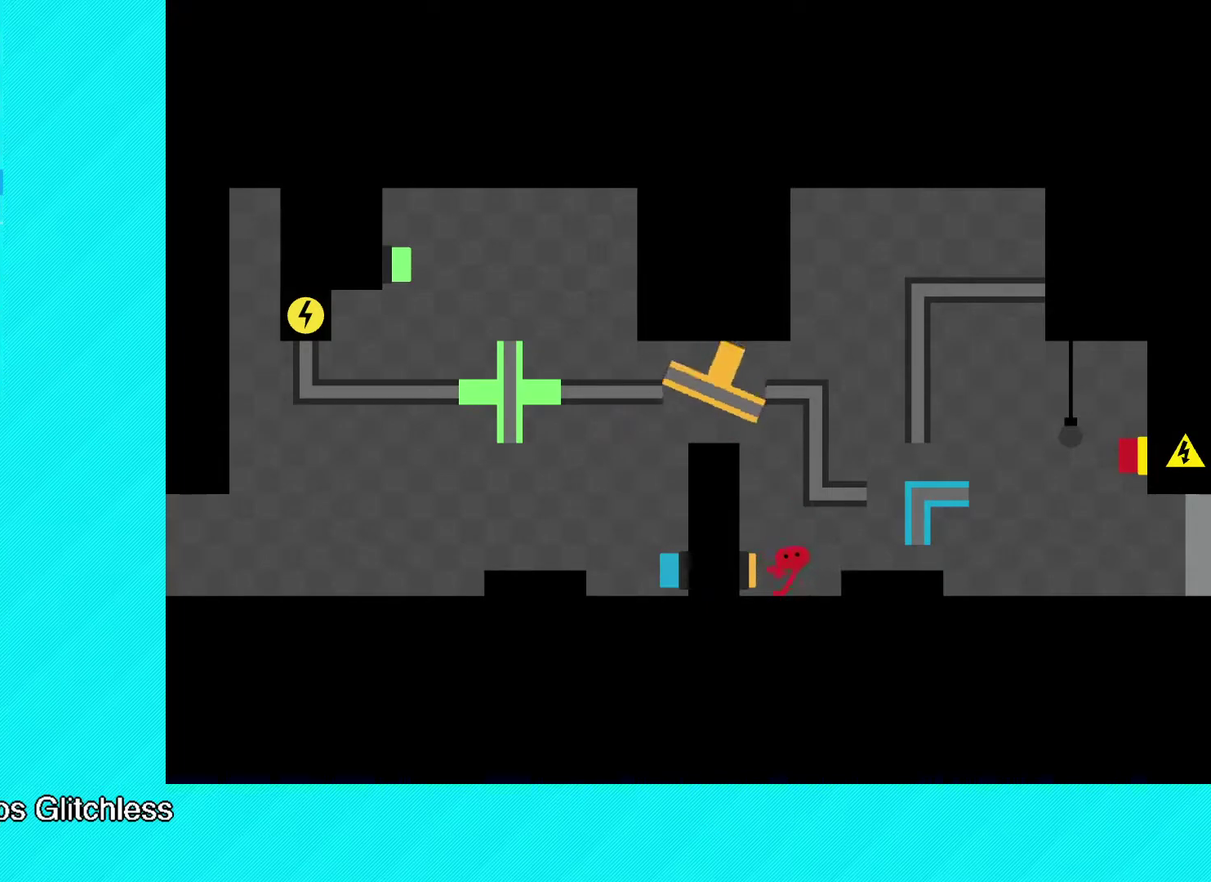
{"buttons": ["X"], "left_stick": "center", "events": [[67, "X", "up"], [300, "X", "down"], [367, "X", "up"], [467, "X", "down"]]}
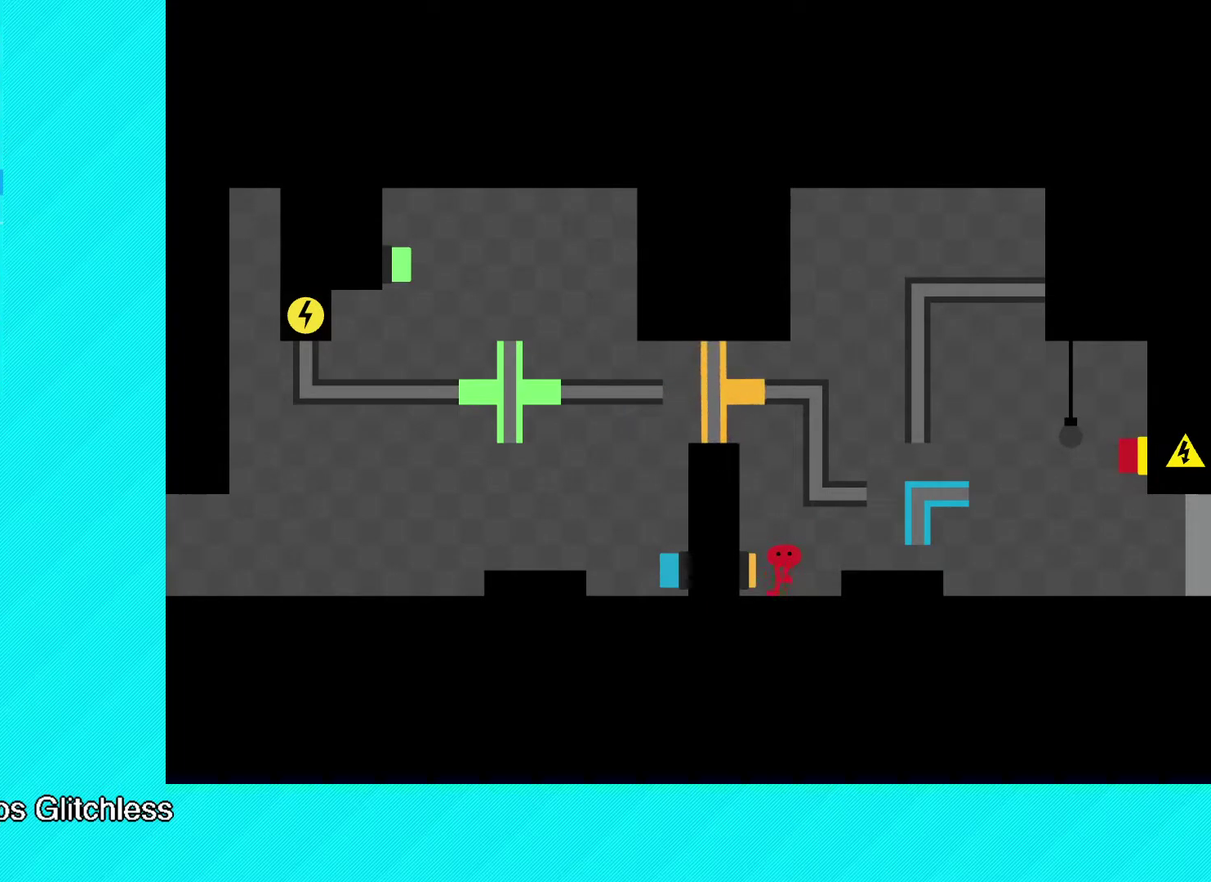
{"buttons": [], "left_stick": "center", "events": [[17, "X", "up"], [117, "X", "down"], [167, "X", "up"], [250, "X", "down"], [333, "X", "up"], [400, "X", "down"], [483, "X", "up"]]}
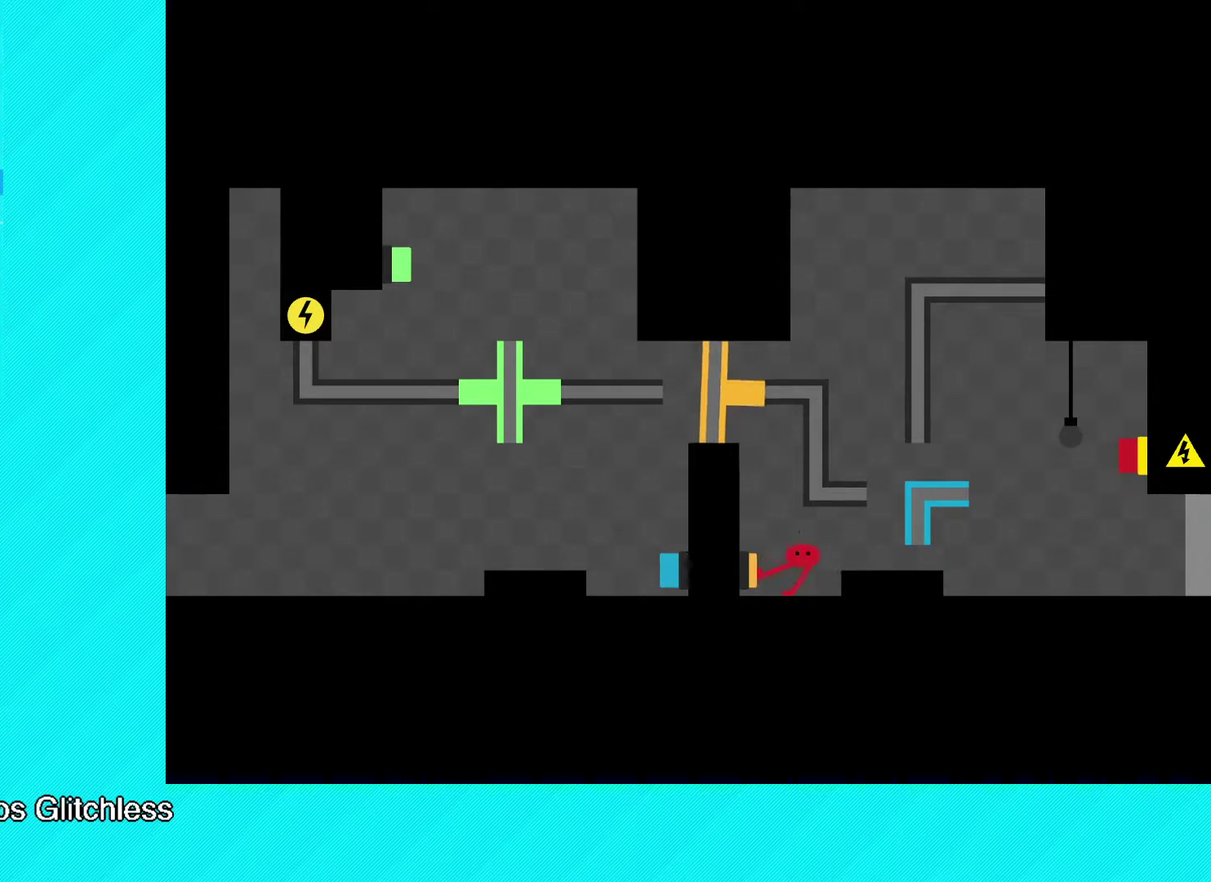
{"buttons": [], "left_stick": "right", "events": [[17, "left_stick", "right"]]}
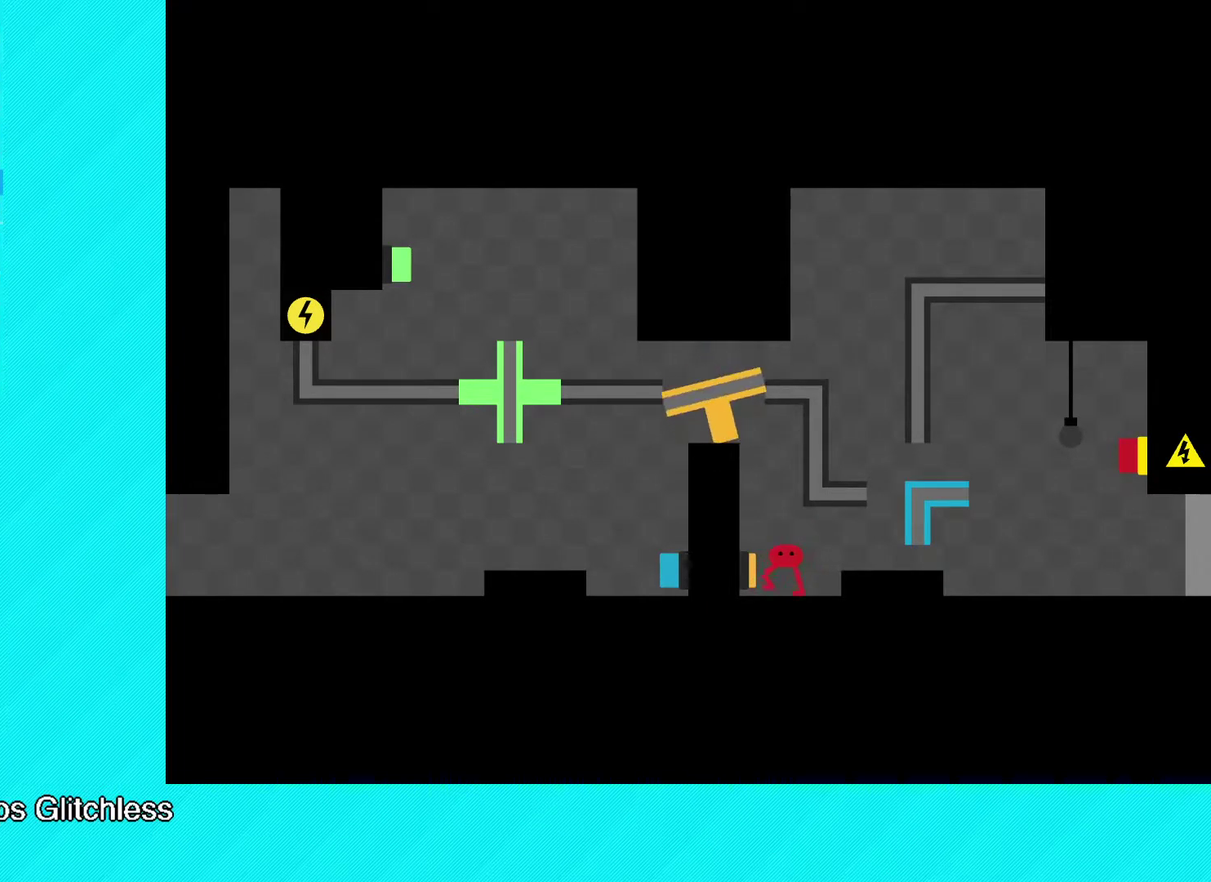
{"buttons": [], "left_stick": "right", "events": []}
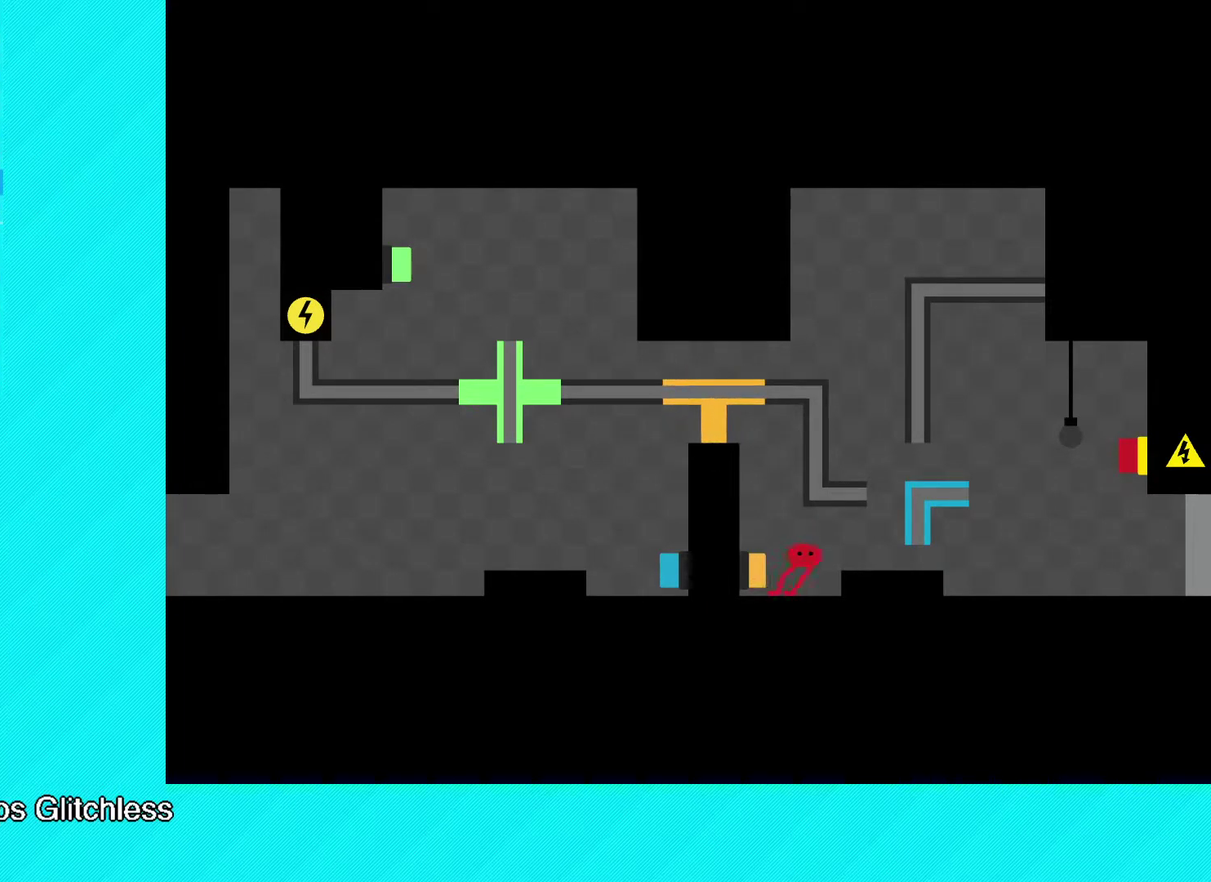
{"buttons": ["A"], "left_stick": "right", "events": [[450, "A", "down"]]}
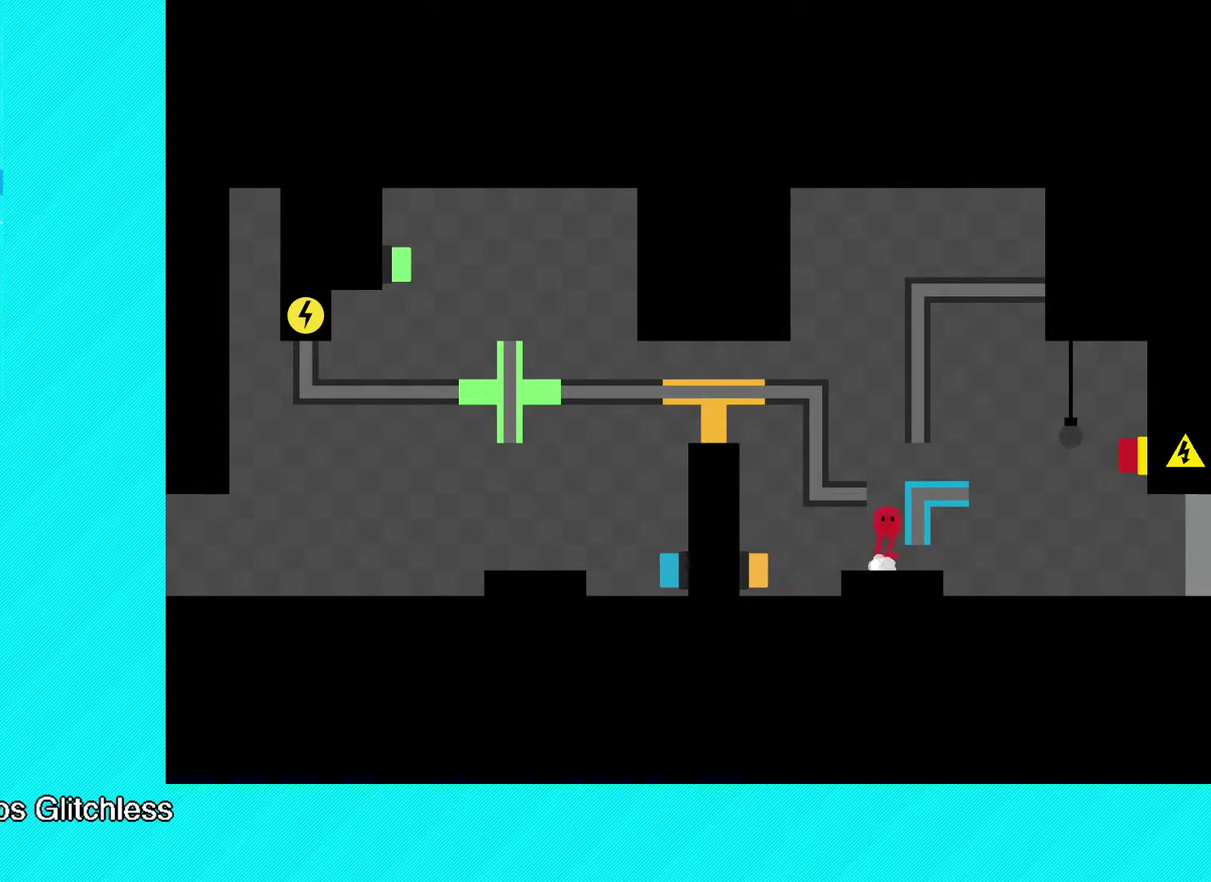
{"buttons": [], "left_stick": "left", "events": [[67, "A", "up"], [300, "left_stick", "up-left"], [400, "left_stick", "left"]]}